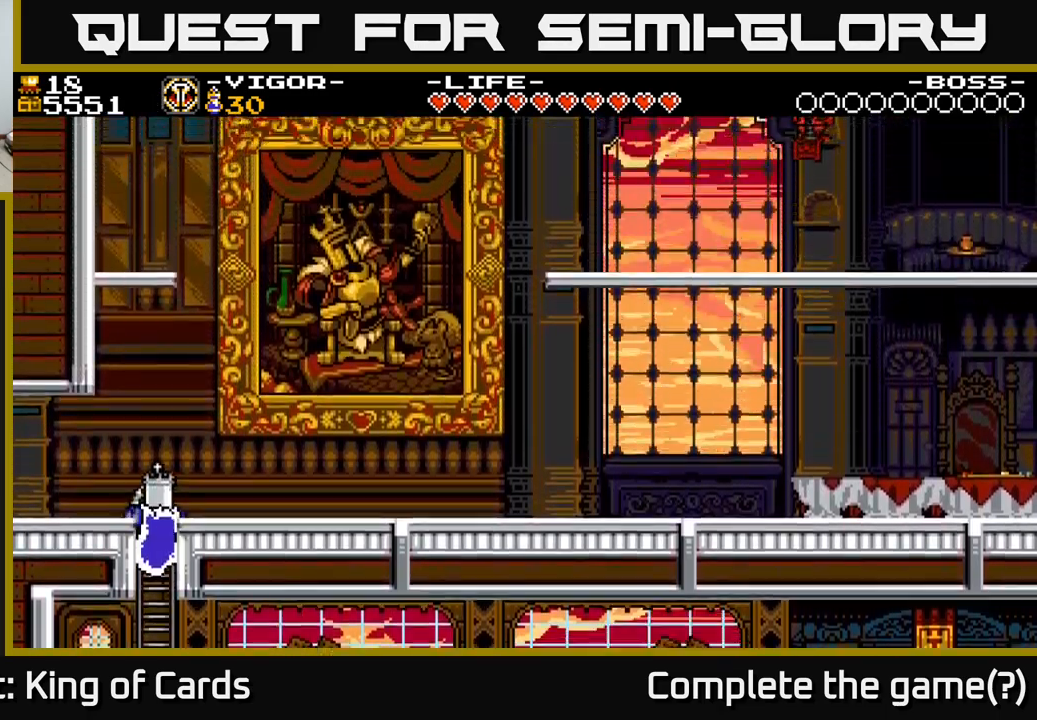
Gameplay with a controller (Xbox layout); each line is a JSON object with the inputs held at the frame after it. "events" lists button and stick changes between this image and that frame as [ms after this image, input, new state], when the widget could be followed in between. Not read: left_stick.
{"buttons": ["A", "DPAD_RIGHT"], "right_stick": "center", "events": [[50, "DPAD_RIGHT", "down"], [233, "DPAD_UP", "up"], [500, "A", "down"]]}
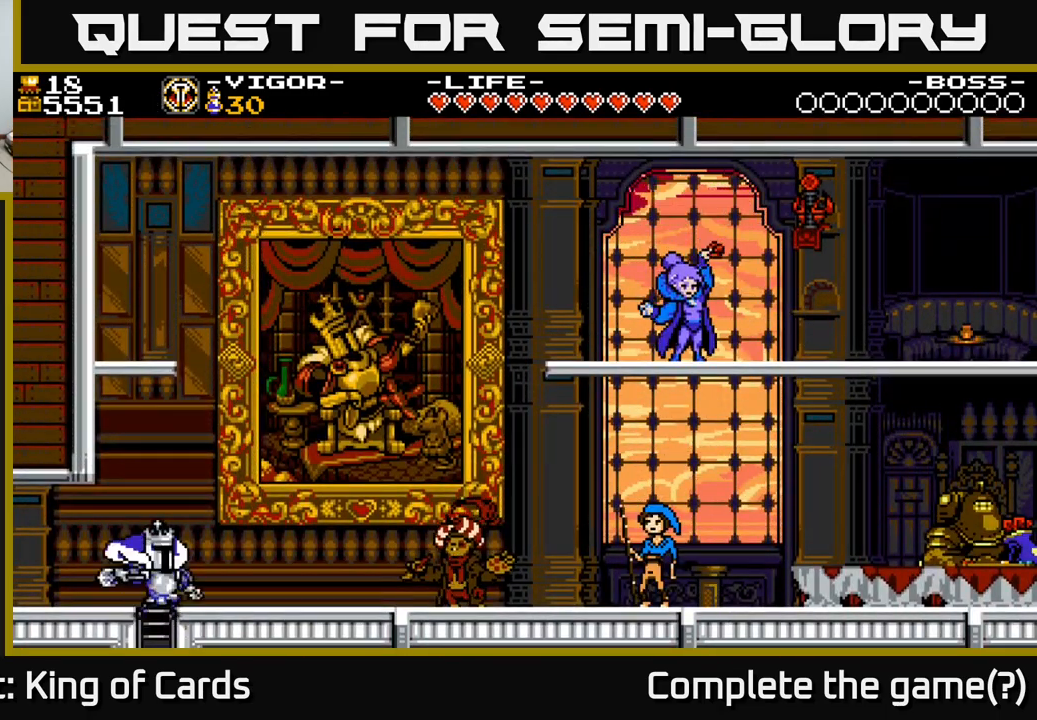
{"buttons": ["DPAD_RIGHT"], "right_stick": "center", "events": [[100, "A", "up"]]}
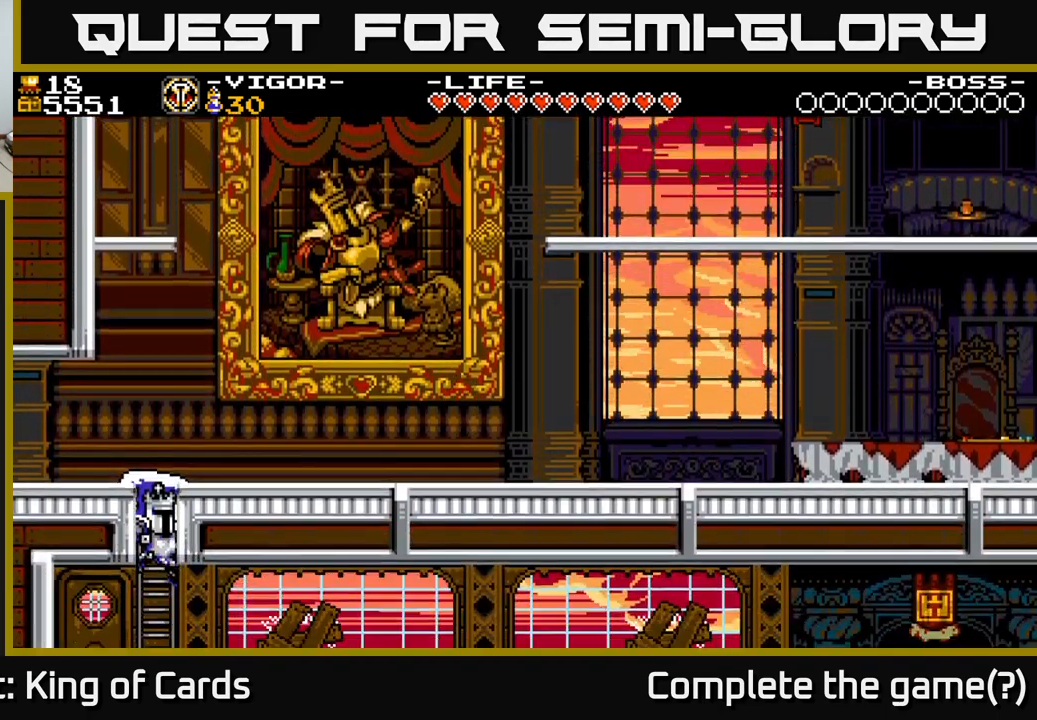
{"buttons": ["DPAD_UP"], "right_stick": "center", "events": [[17, "DPAD_RIGHT", "up"], [17, "DPAD_UP", "down"]]}
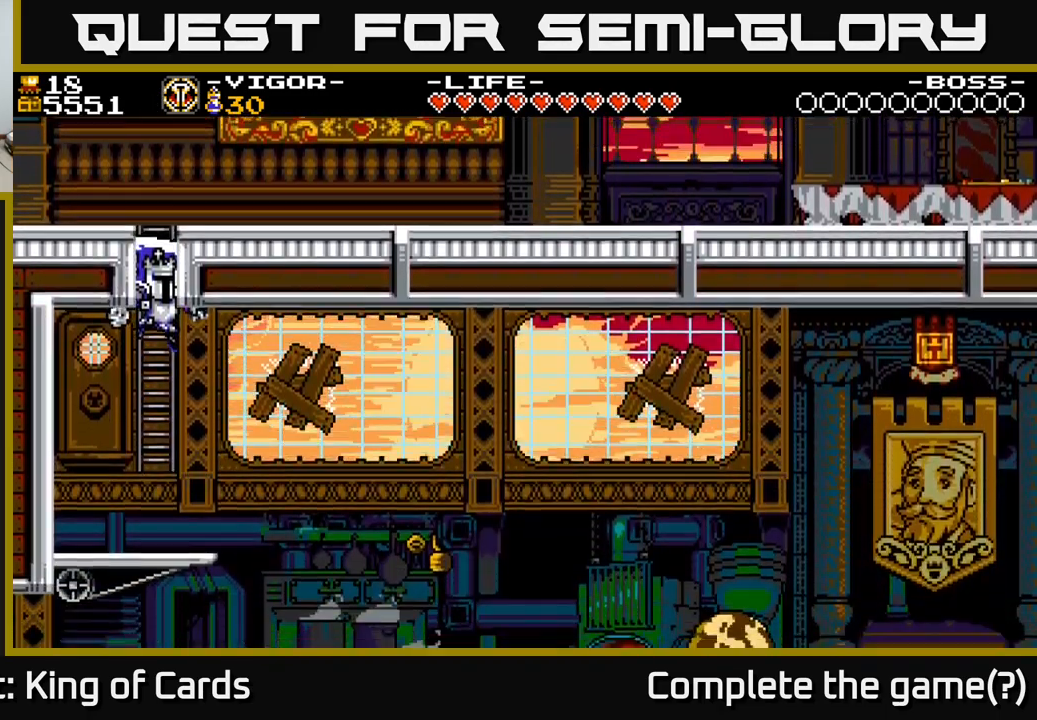
{"buttons": ["DPAD_UP"], "right_stick": "center", "events": []}
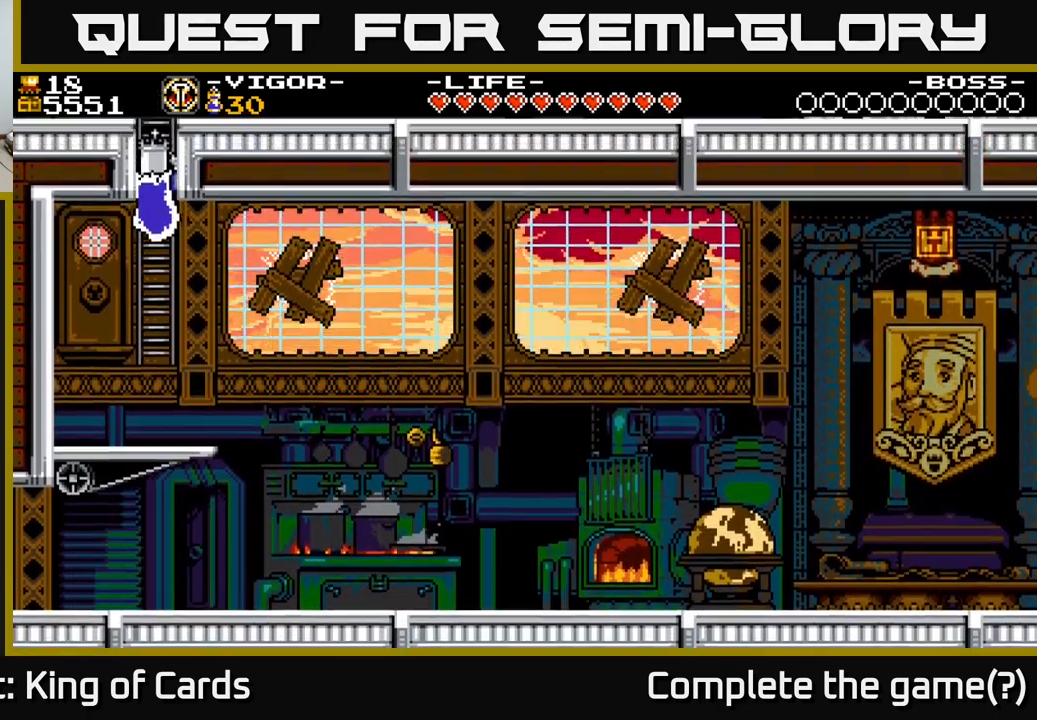
{"buttons": [], "right_stick": "center", "events": [[383, "DPAD_UP", "up"]]}
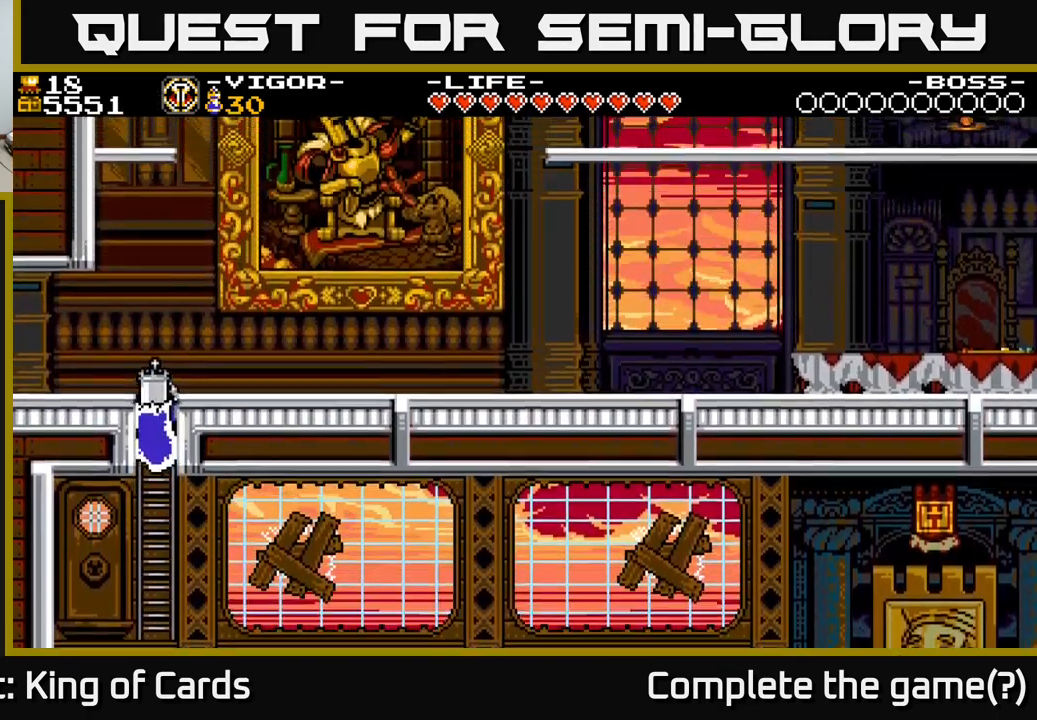
{"buttons": ["DPAD_UP", "DPAD_RIGHT"], "right_stick": "center", "events": [[17, "DPAD_UP", "down"], [450, "DPAD_RIGHT", "down"]]}
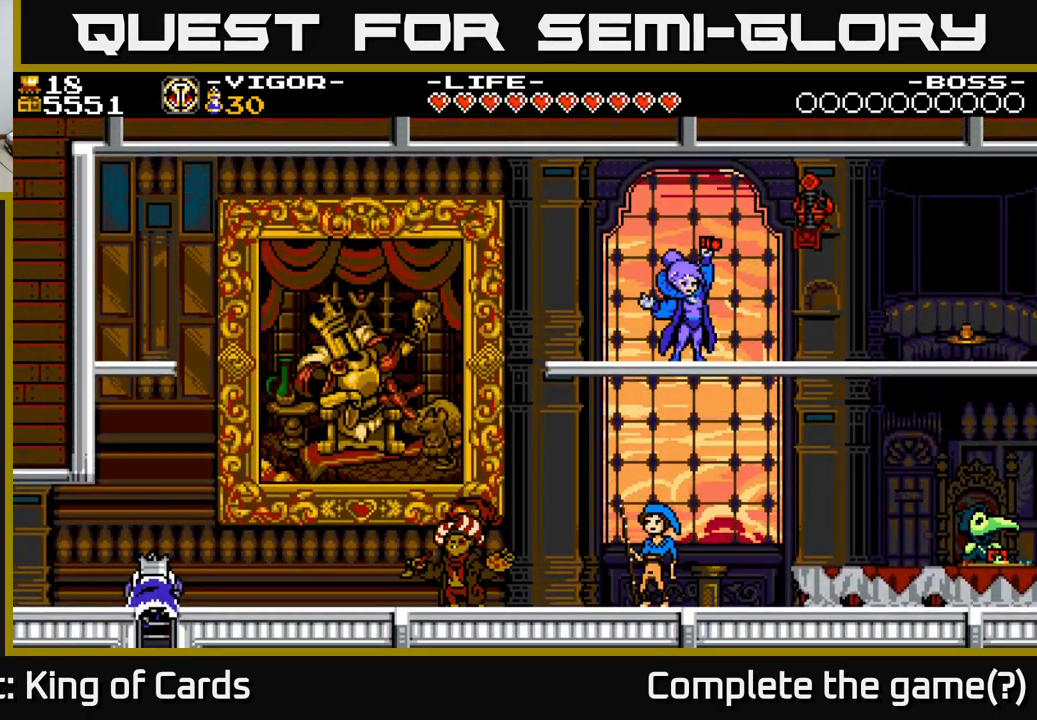
{"buttons": ["DPAD_RIGHT"], "right_stick": "center", "events": [[250, "DPAD_UP", "up"], [300, "A", "down"], [383, "A", "up"]]}
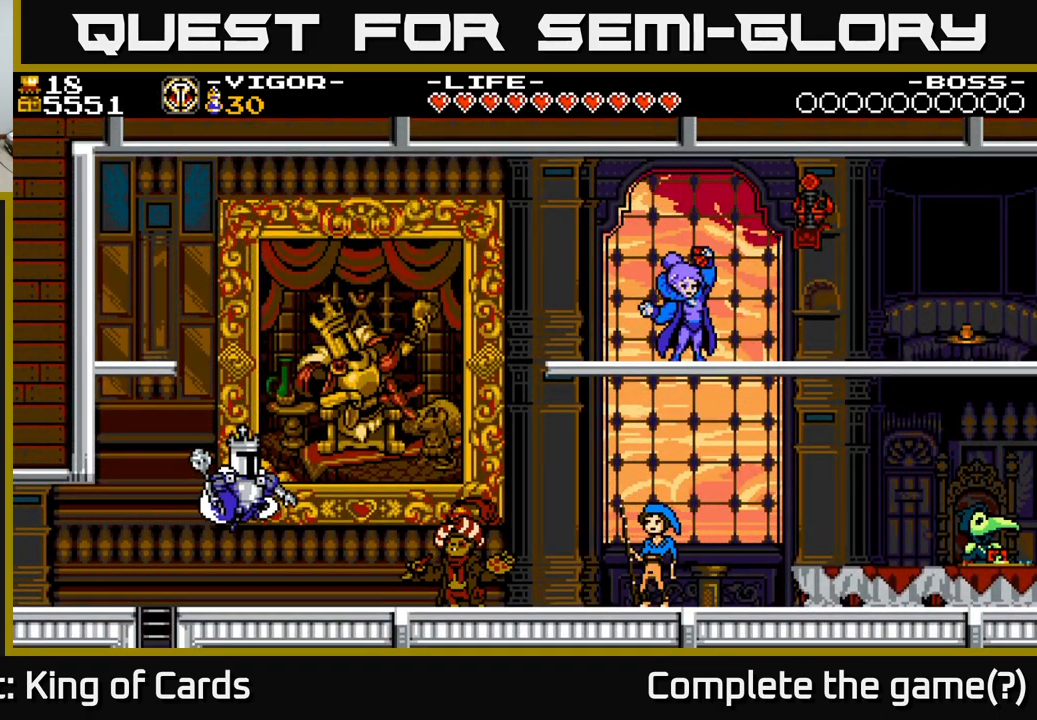
{"buttons": ["DPAD_RIGHT"], "right_stick": "center", "events": []}
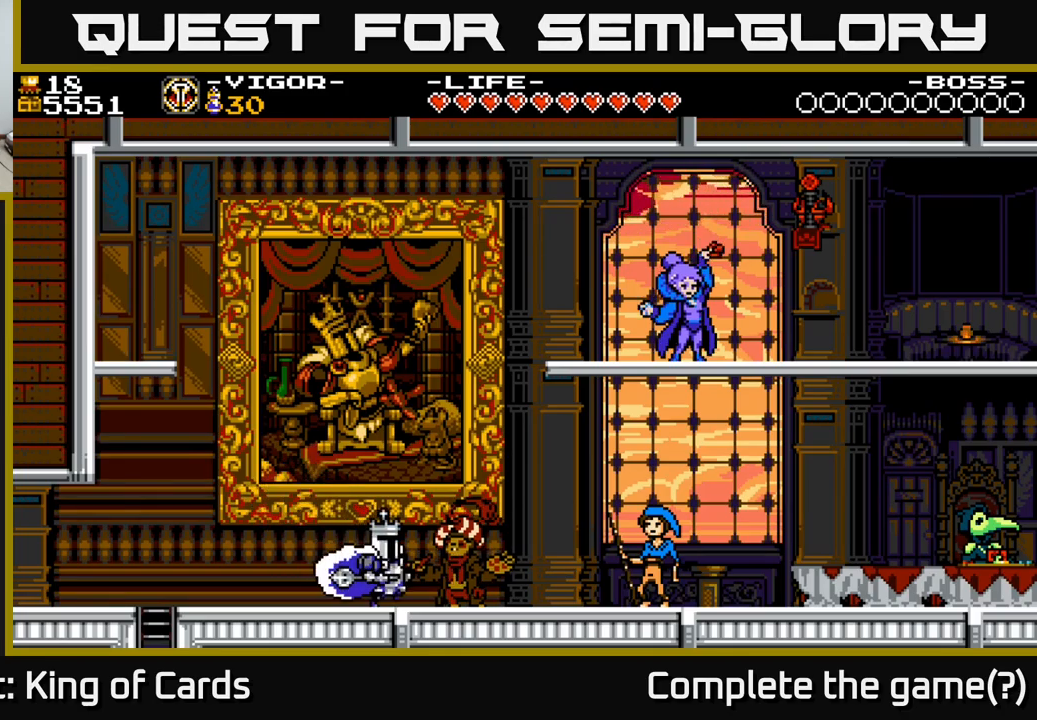
{"buttons": ["A"], "right_stick": "center", "events": [[134, "DPAD_RIGHT", "up"], [134, "DPAD_UP", "down"], [317, "A", "down"], [367, "DPAD_UP", "up"]]}
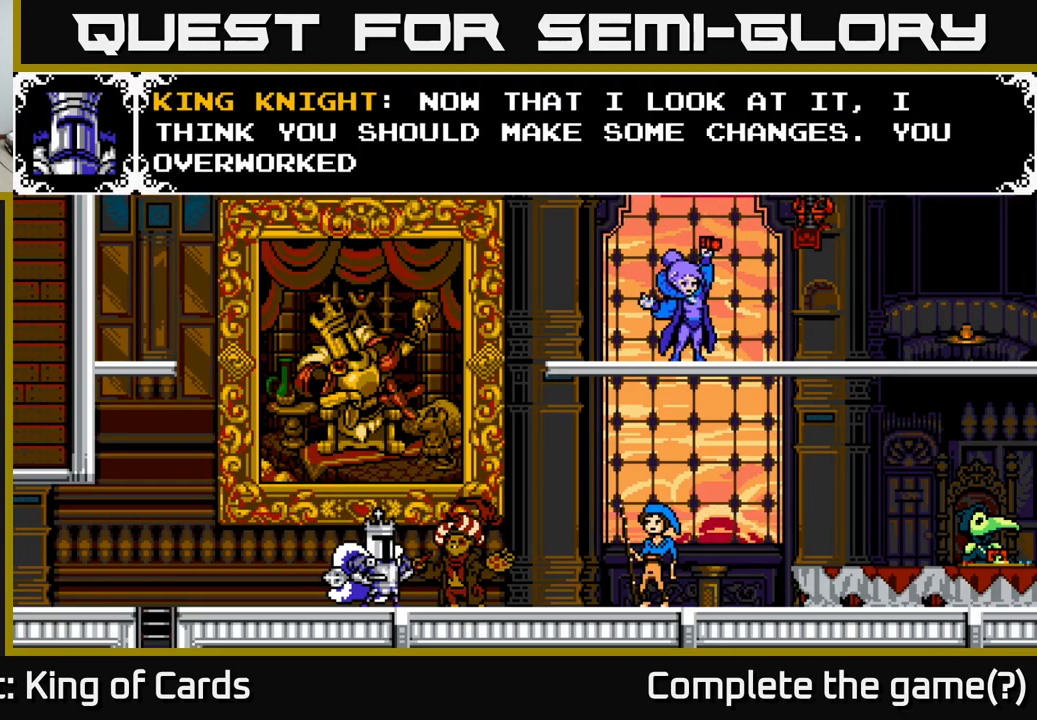
{"buttons": [], "right_stick": "center", "events": [[500, "A", "up"]]}
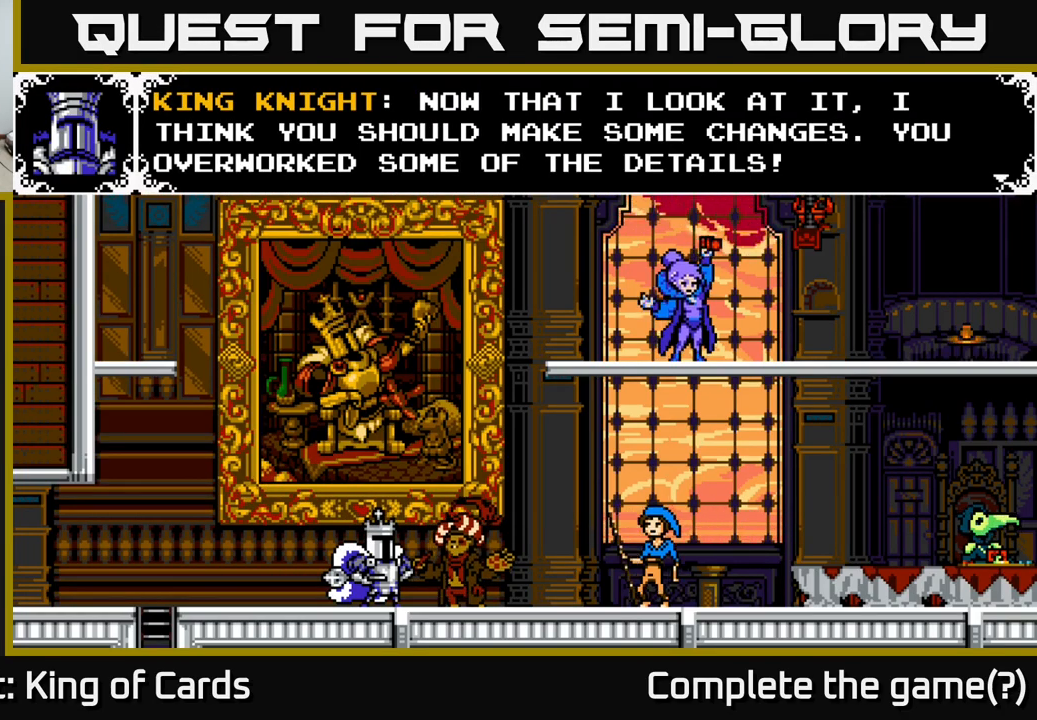
{"buttons": [], "right_stick": "center", "events": []}
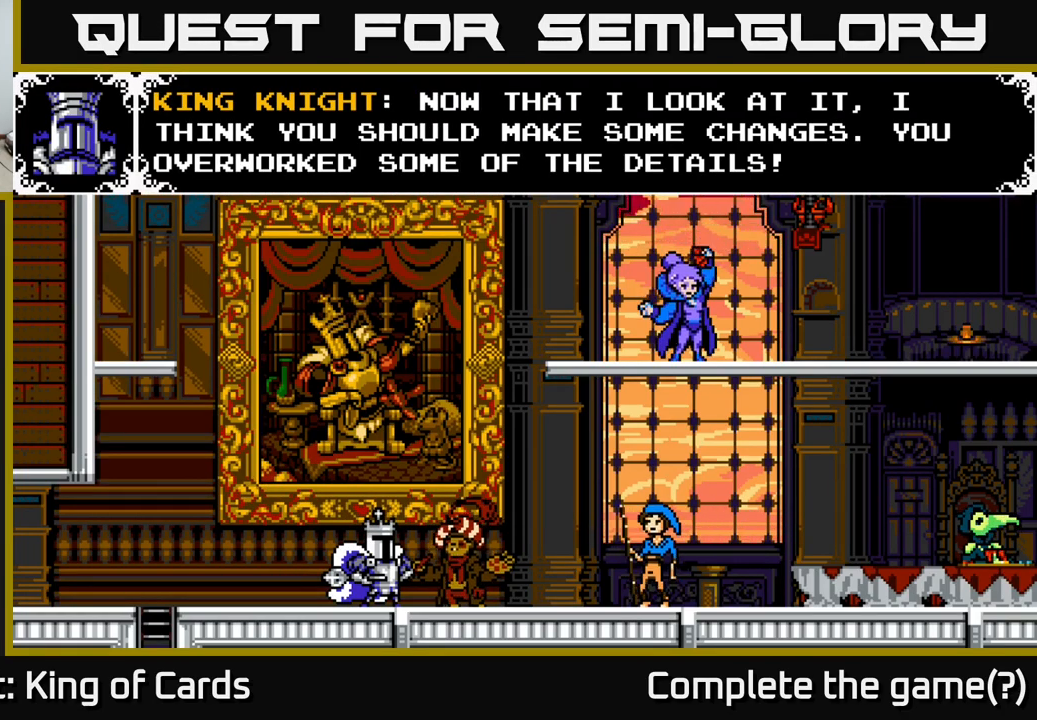
{"buttons": [], "right_stick": "center", "events": []}
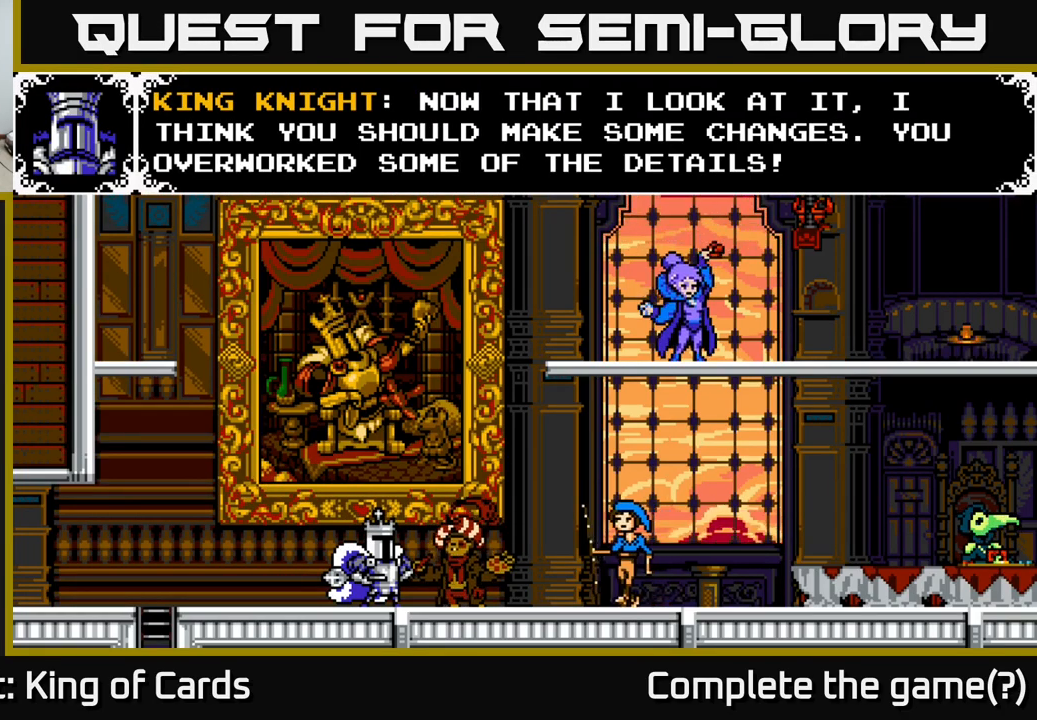
{"buttons": [], "right_stick": "center", "events": []}
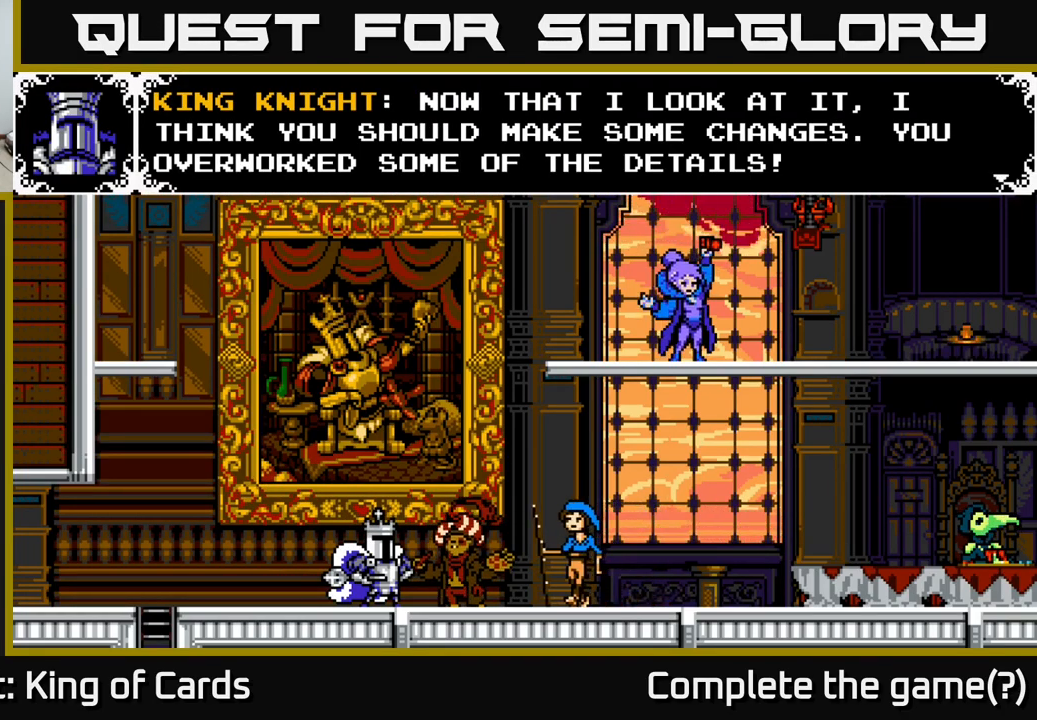
{"buttons": [], "right_stick": "center", "events": []}
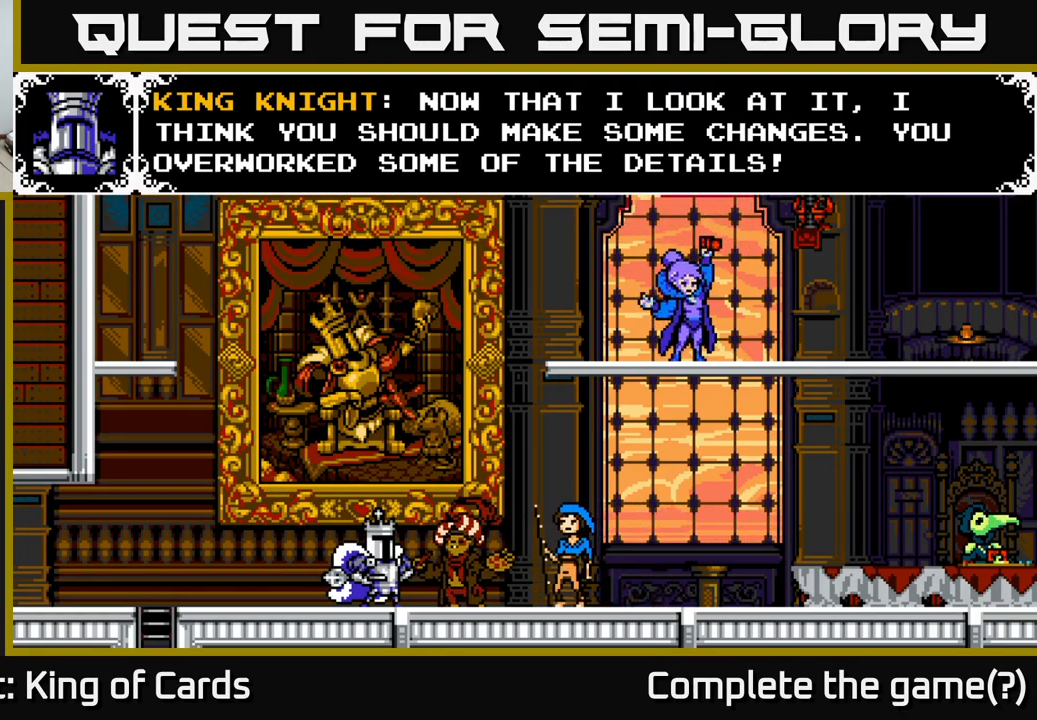
{"buttons": ["A"], "right_stick": "center", "events": [[317, "A", "down"]]}
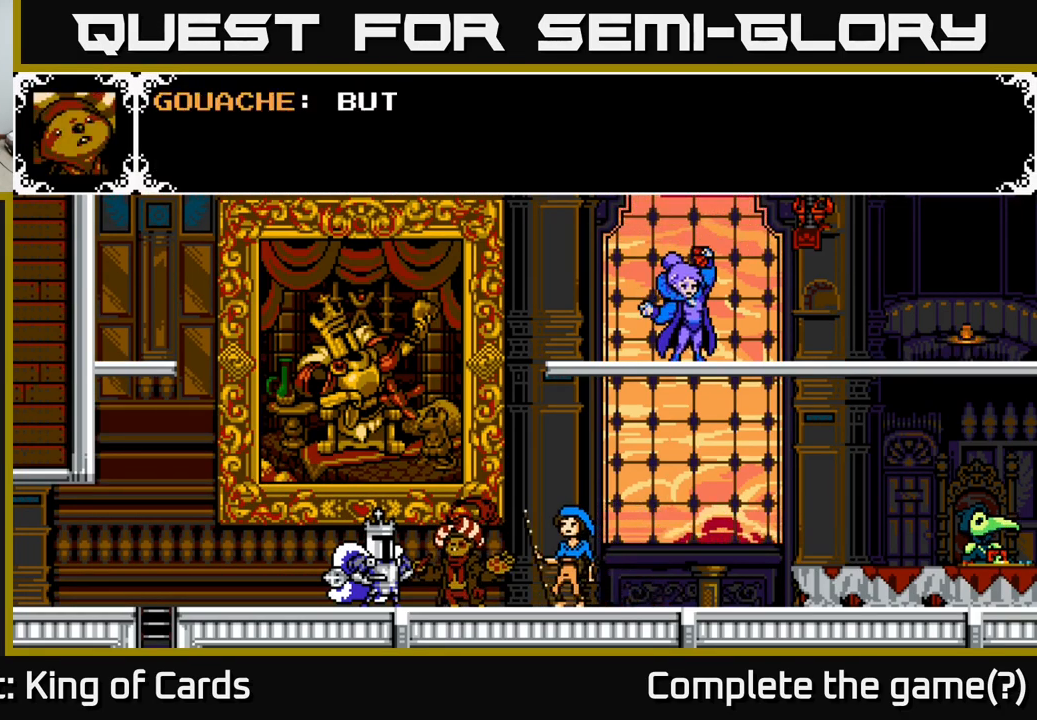
{"buttons": ["A"], "right_stick": "center", "events": [[184, "A", "up"], [250, "A", "down"]]}
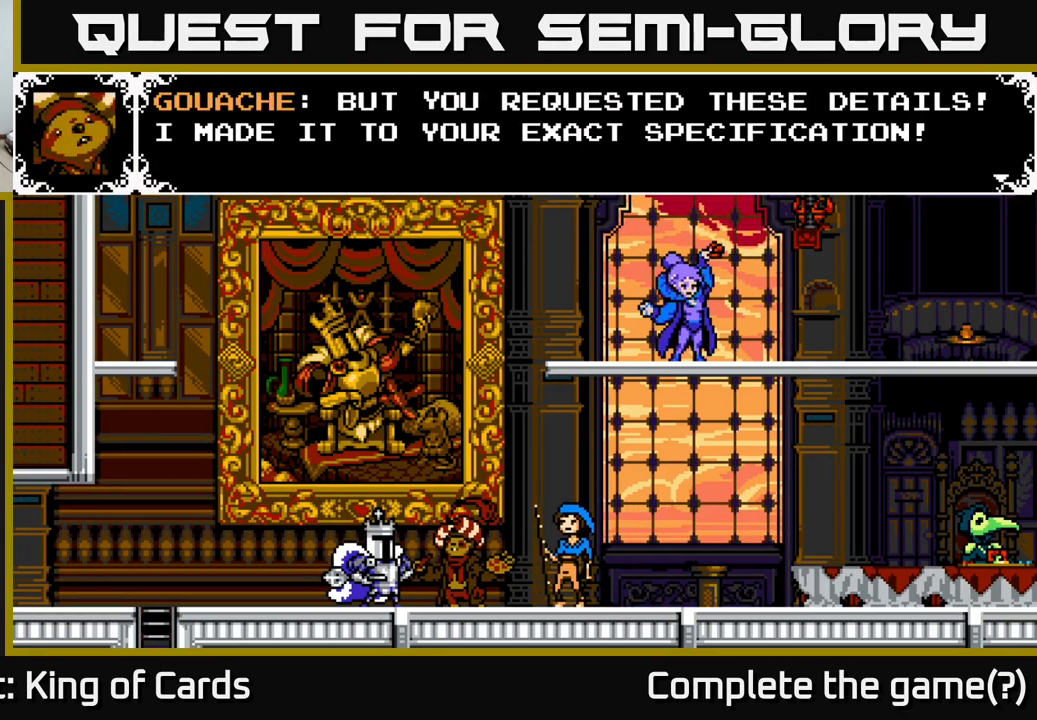
{"buttons": [], "right_stick": "center", "events": [[217, "A", "up"]]}
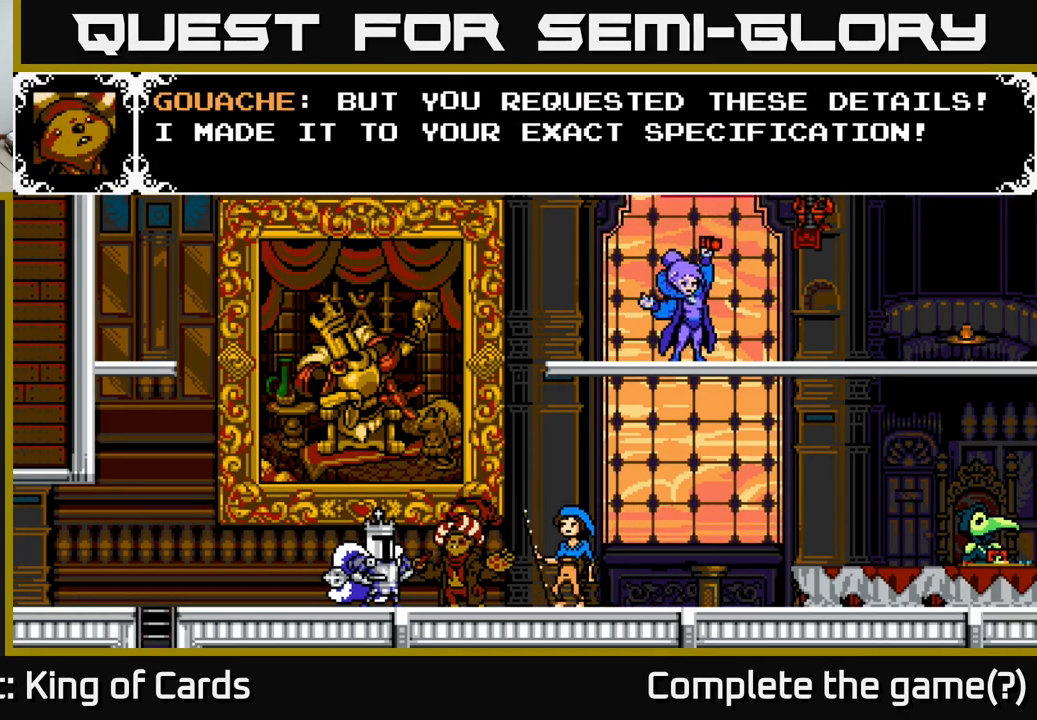
{"buttons": [], "right_stick": "center", "events": []}
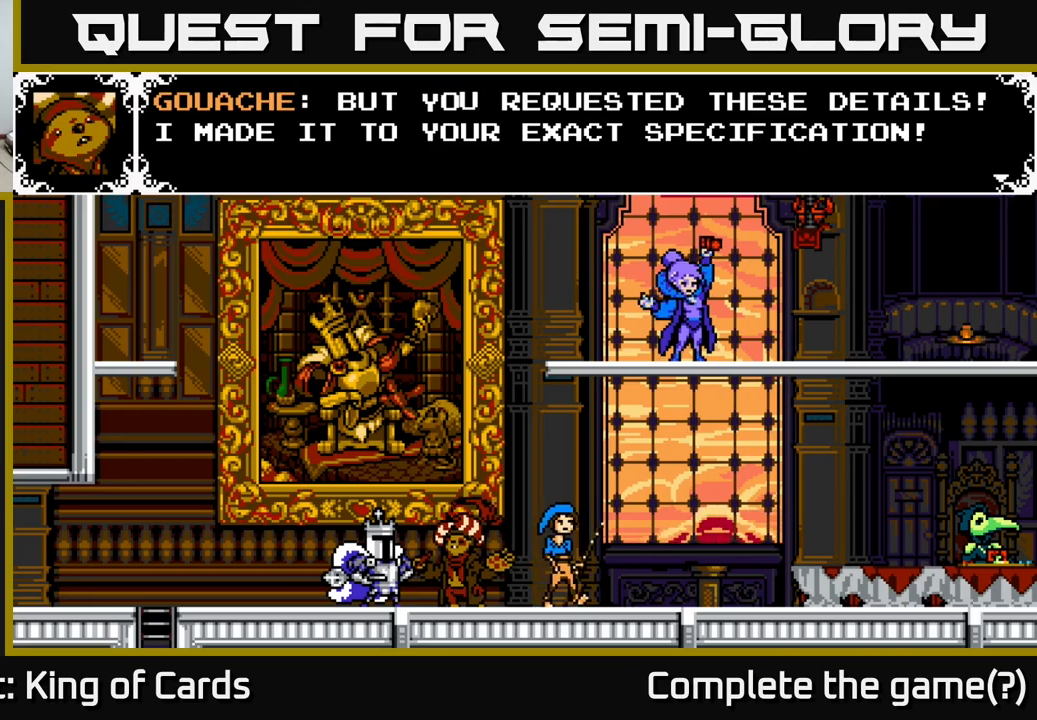
{"buttons": [], "right_stick": "center", "events": [[50, "A", "down"], [367, "A", "up"]]}
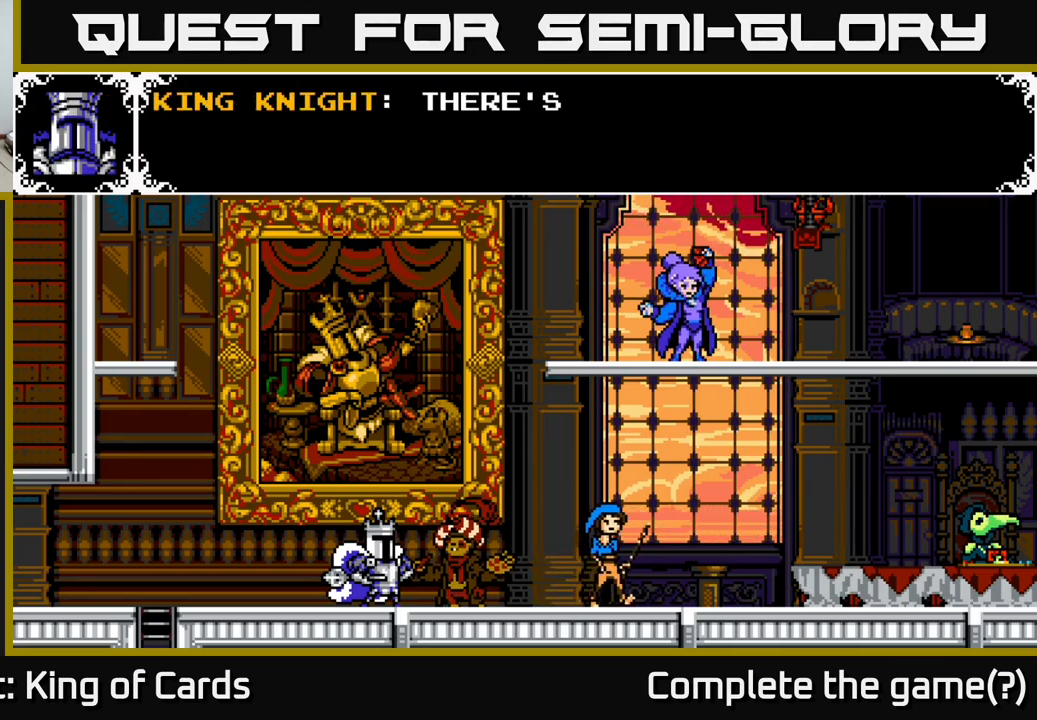
{"buttons": ["A"], "right_stick": "center", "events": [[17, "A", "down"]]}
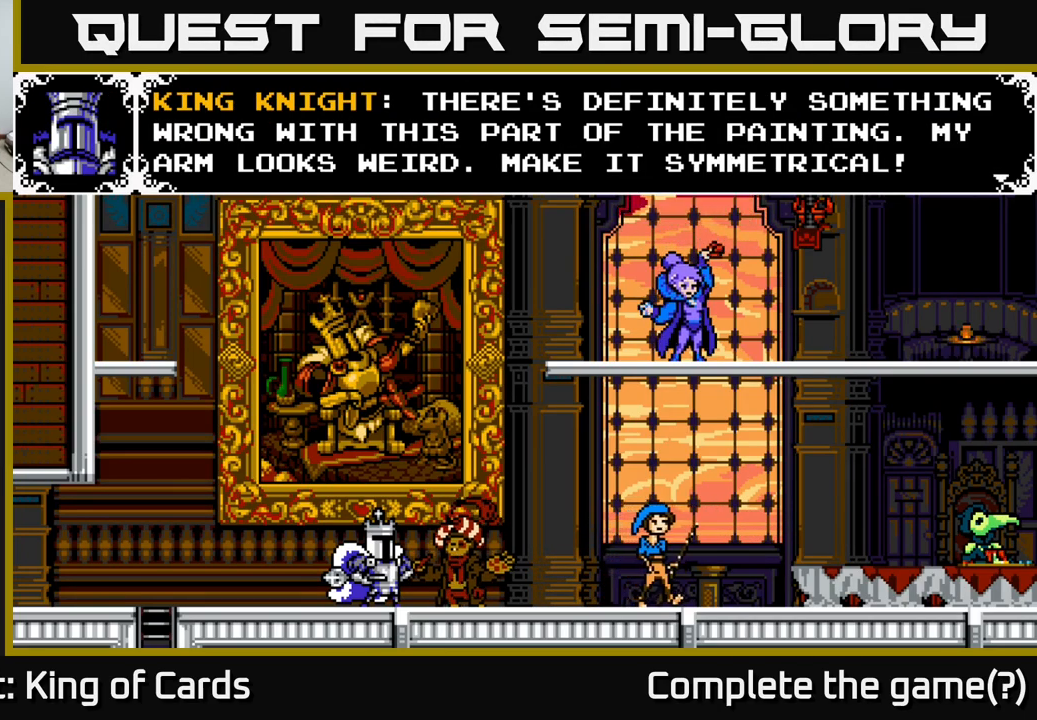
{"buttons": [], "right_stick": "center", "events": [[233, "A", "up"]]}
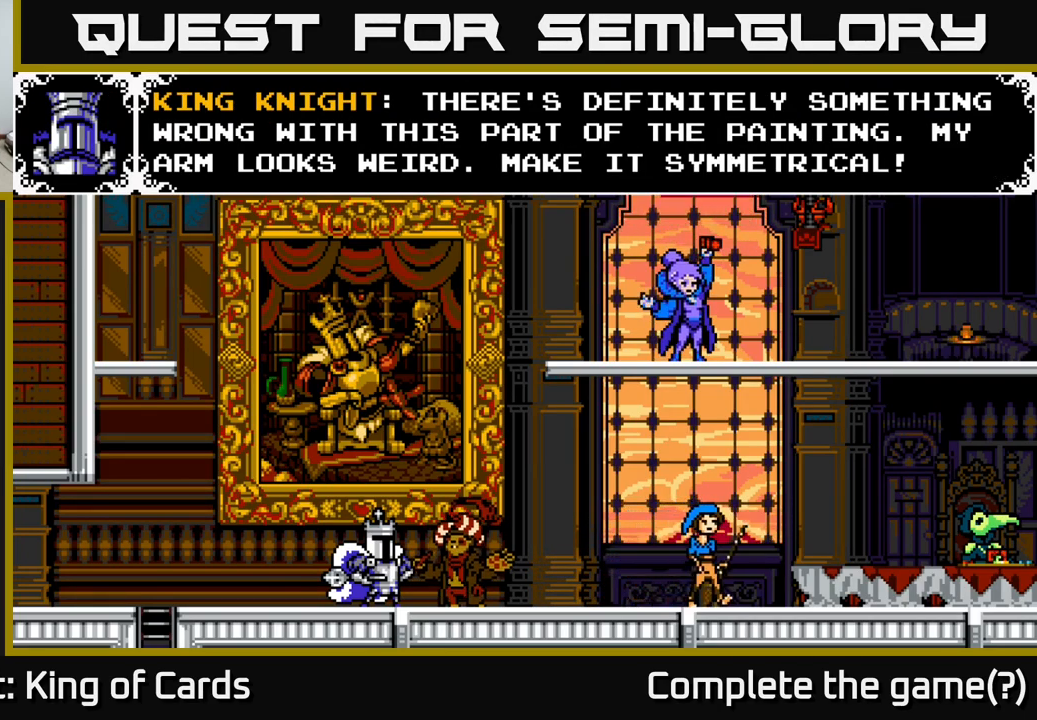
{"buttons": [], "right_stick": "center", "events": []}
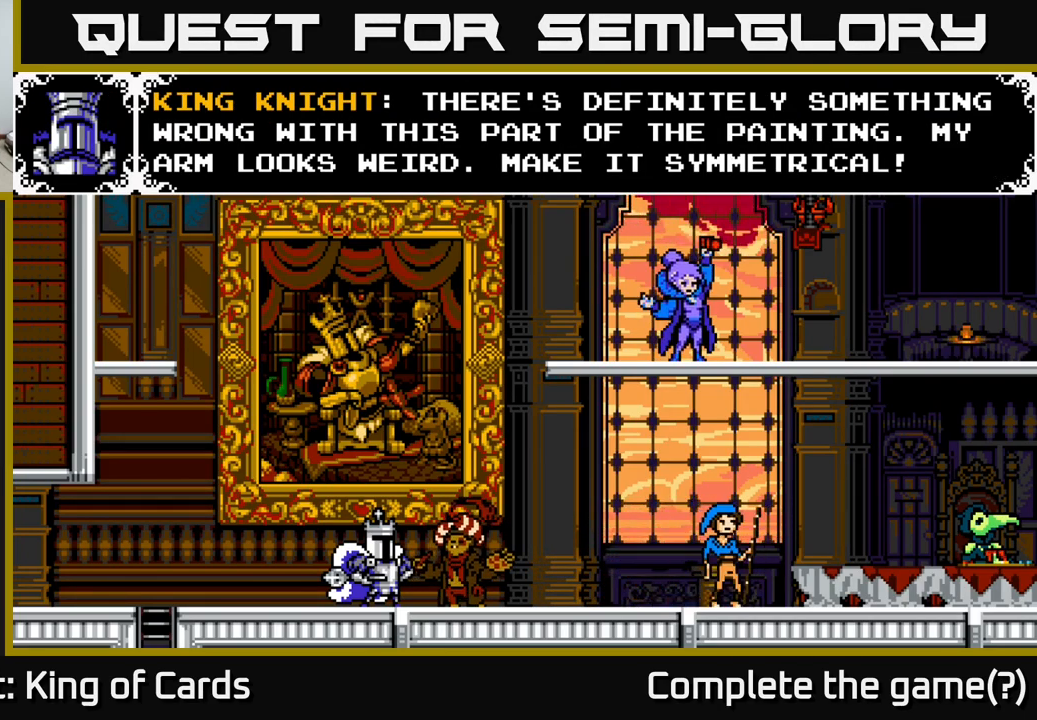
{"buttons": [], "right_stick": "center", "events": []}
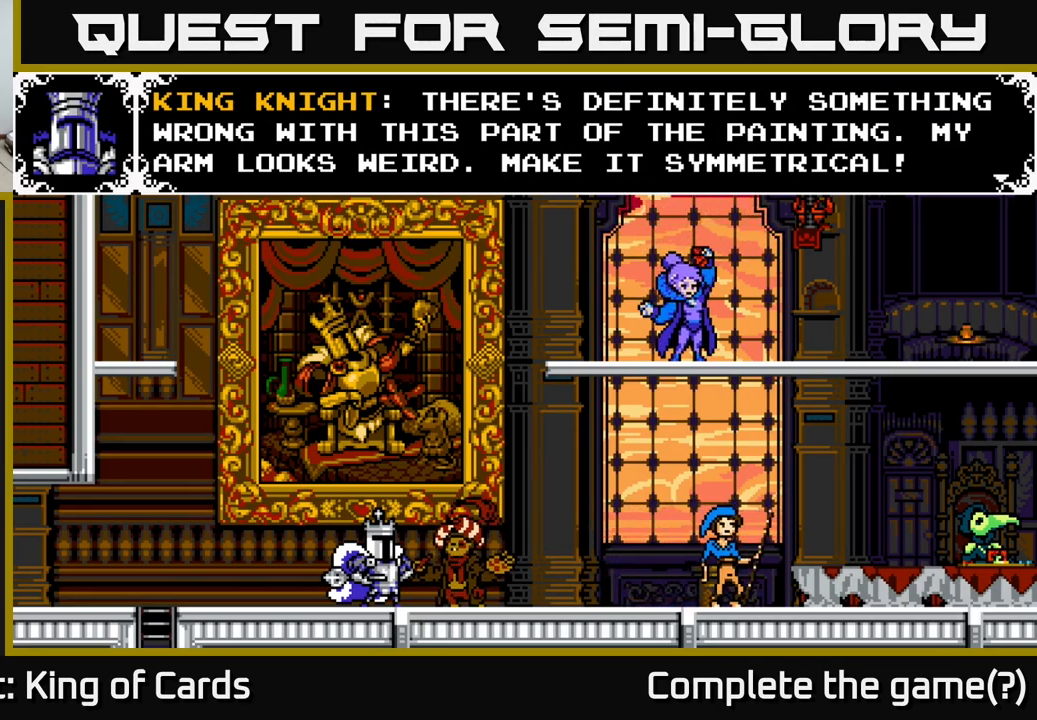
{"buttons": [], "right_stick": "center", "events": []}
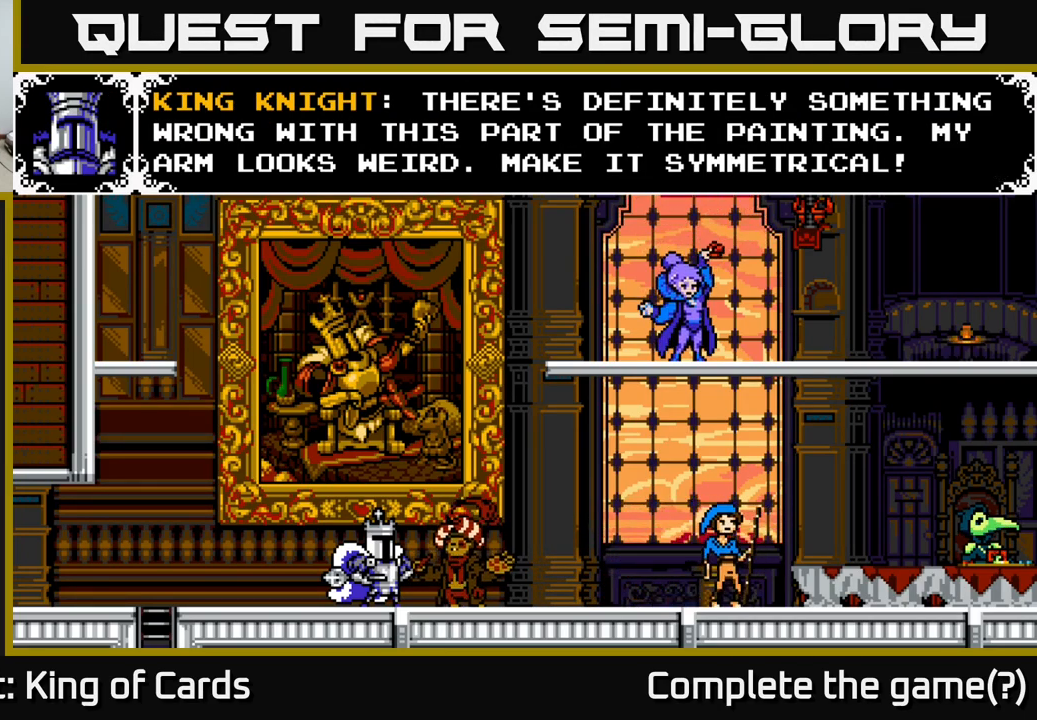
{"buttons": [], "right_stick": "center", "events": []}
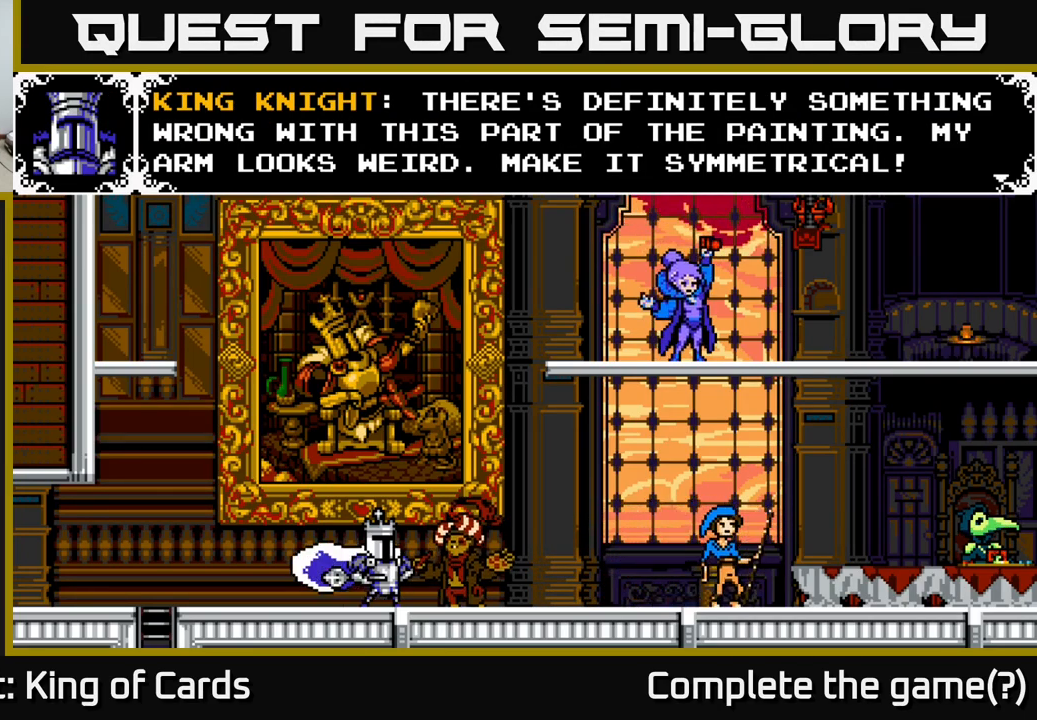
{"buttons": [], "right_stick": "center", "events": []}
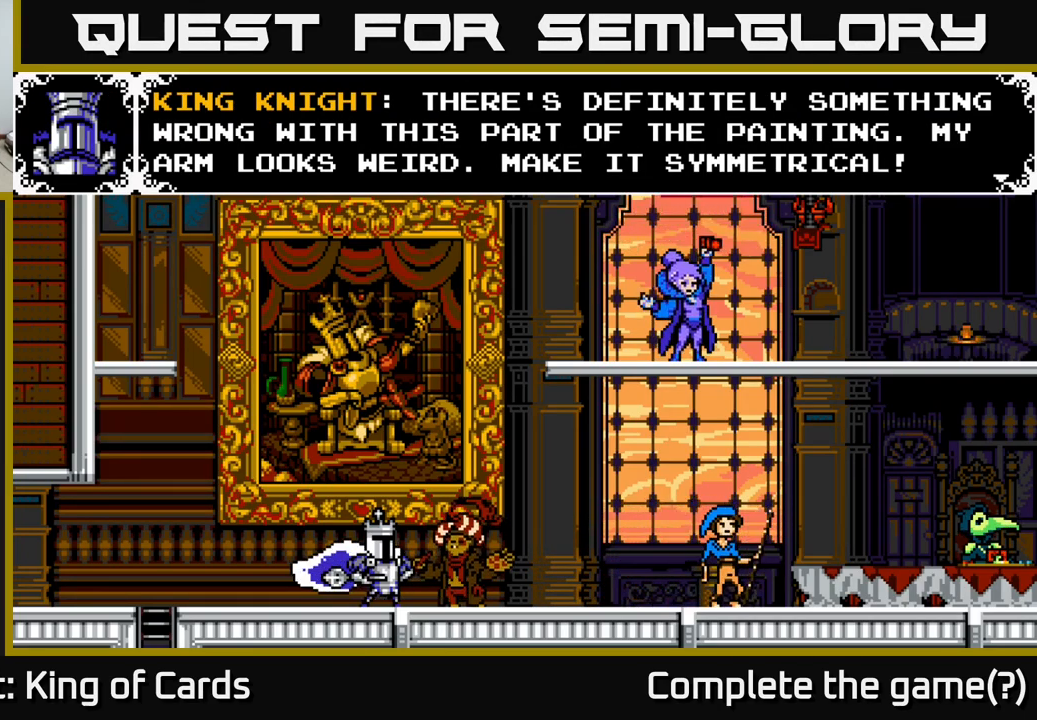
{"buttons": [], "right_stick": "center", "events": []}
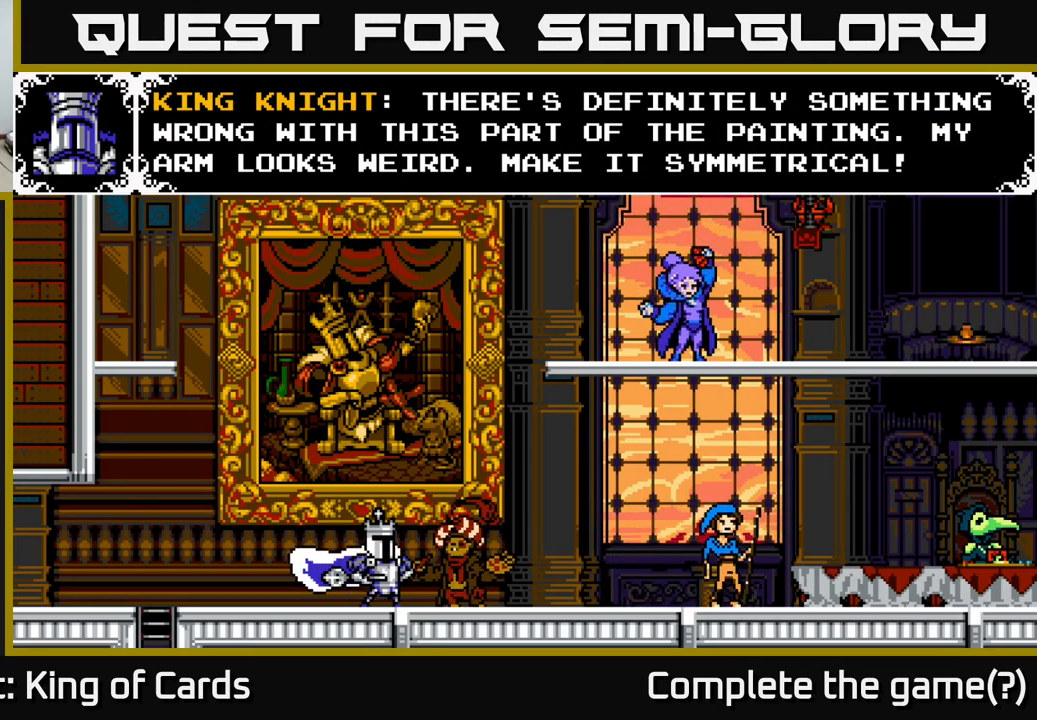
{"buttons": [], "right_stick": "center", "events": []}
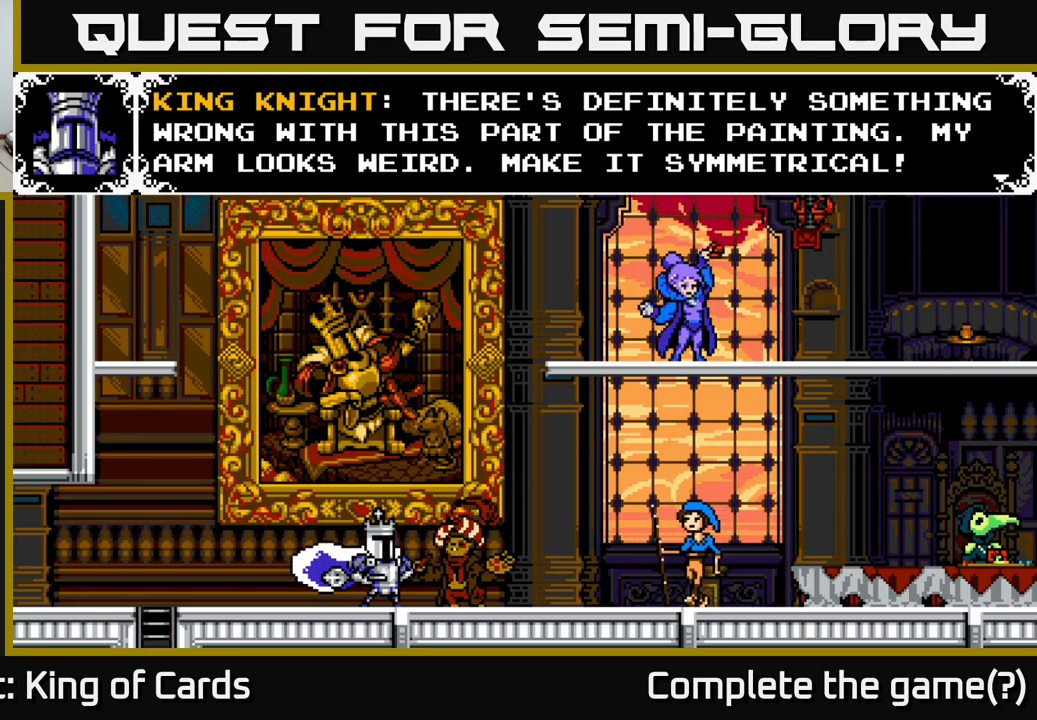
{"buttons": [], "right_stick": "center", "events": []}
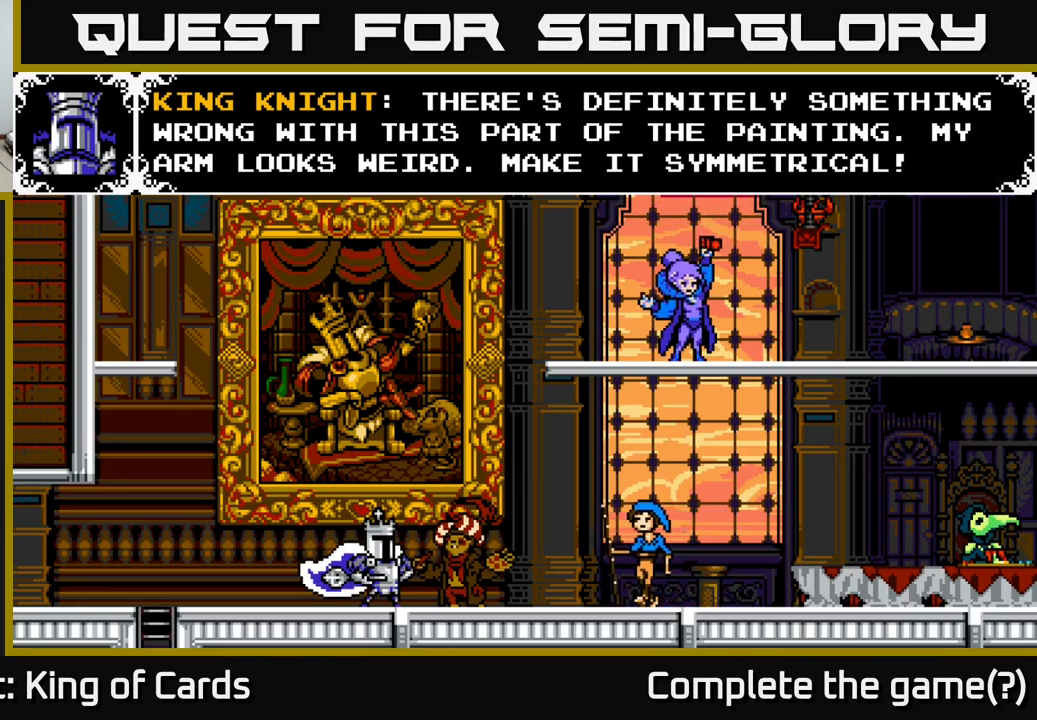
{"buttons": [], "right_stick": "center", "events": [[250, "A", "down"], [467, "A", "up"]]}